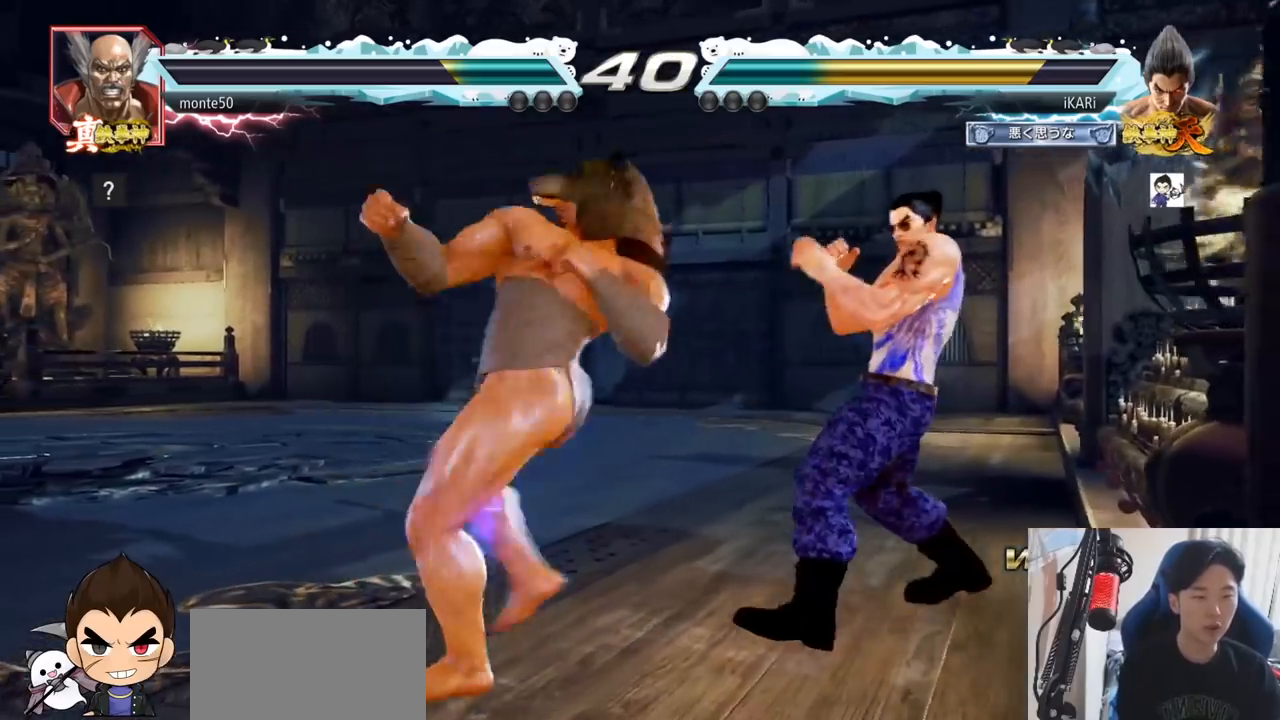
Gameplay with a controller (arcade stick); each line is a JSON object with the inputs held at the frame after it. "events" lists button and stick changes between this image and that frame as [ms after this image, input, new state], when the widget could be followed in between. Not read: L3 R3.
{"buttons": [], "left_stick": "center", "events": [[450, "left_stick", "up"], [500, "left_stick", "center"]]}
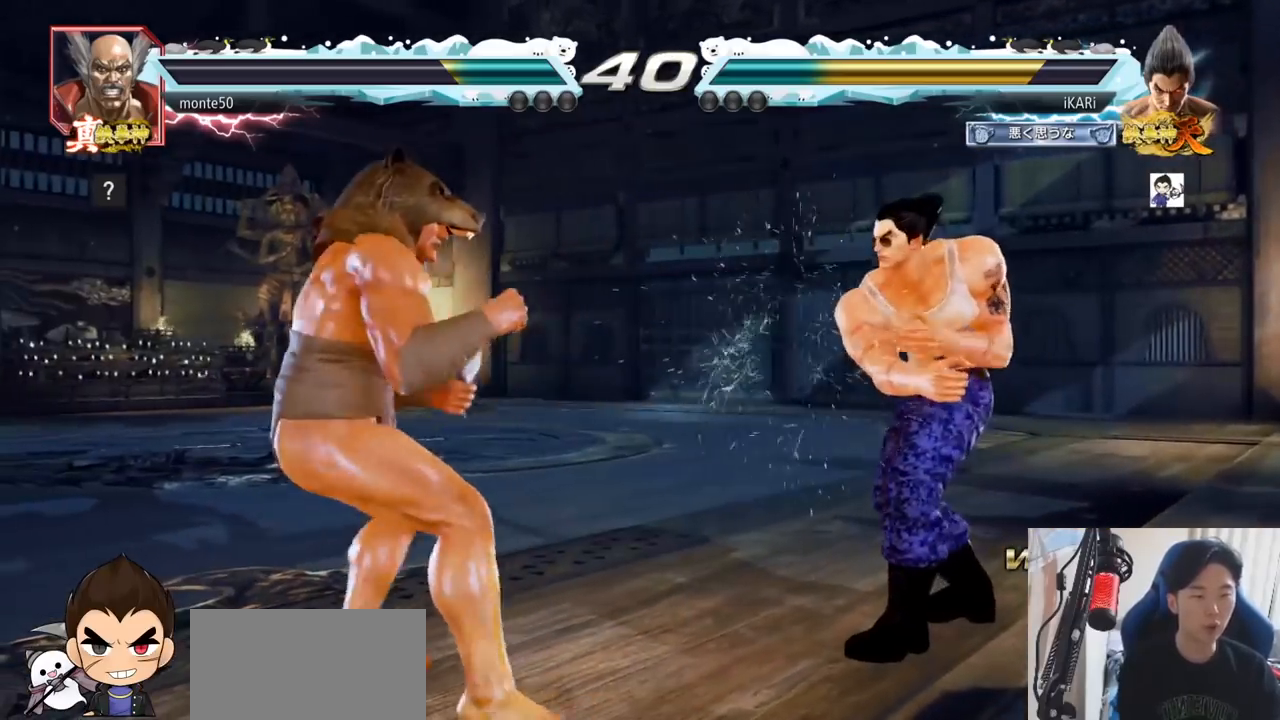
{"buttons": [], "left_stick": "right"}
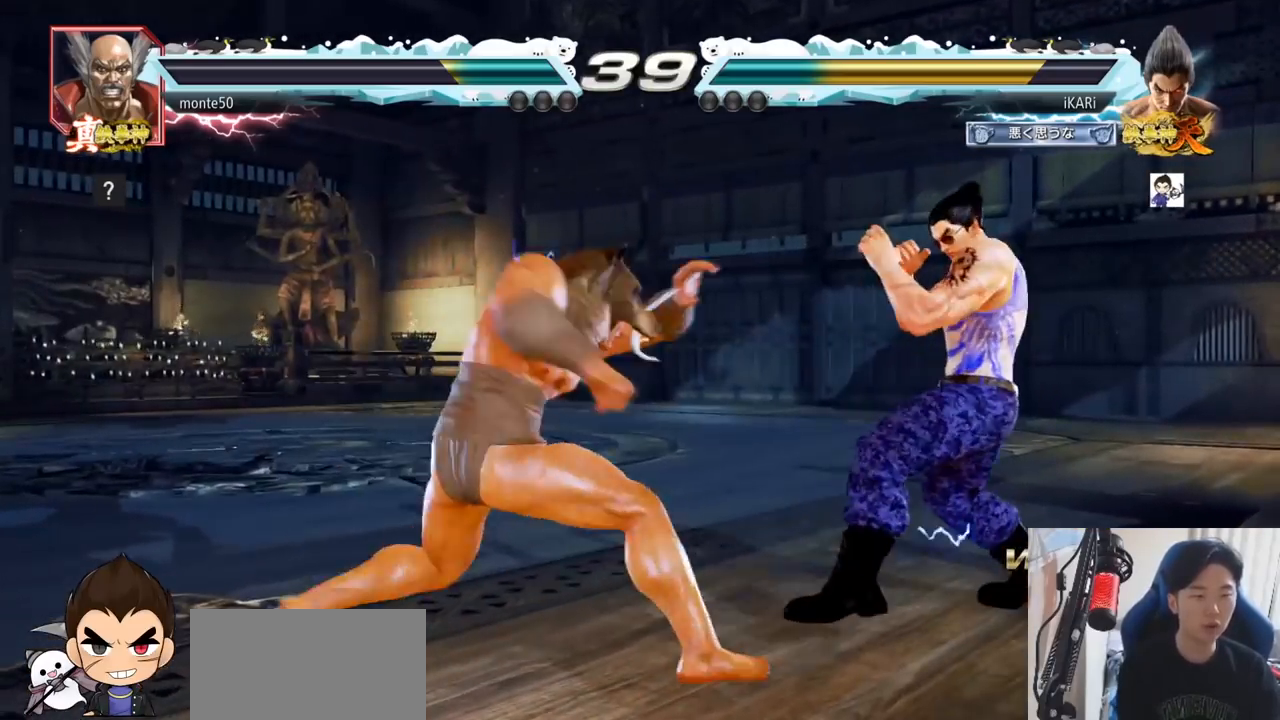
{"buttons": ["SQUARE"], "left_stick": "center", "events": [[333, "left_stick", "center"], [383, "SQUARE", "down"], [433, "SQUARE", "up"], [483, "SQUARE", "down"]]}
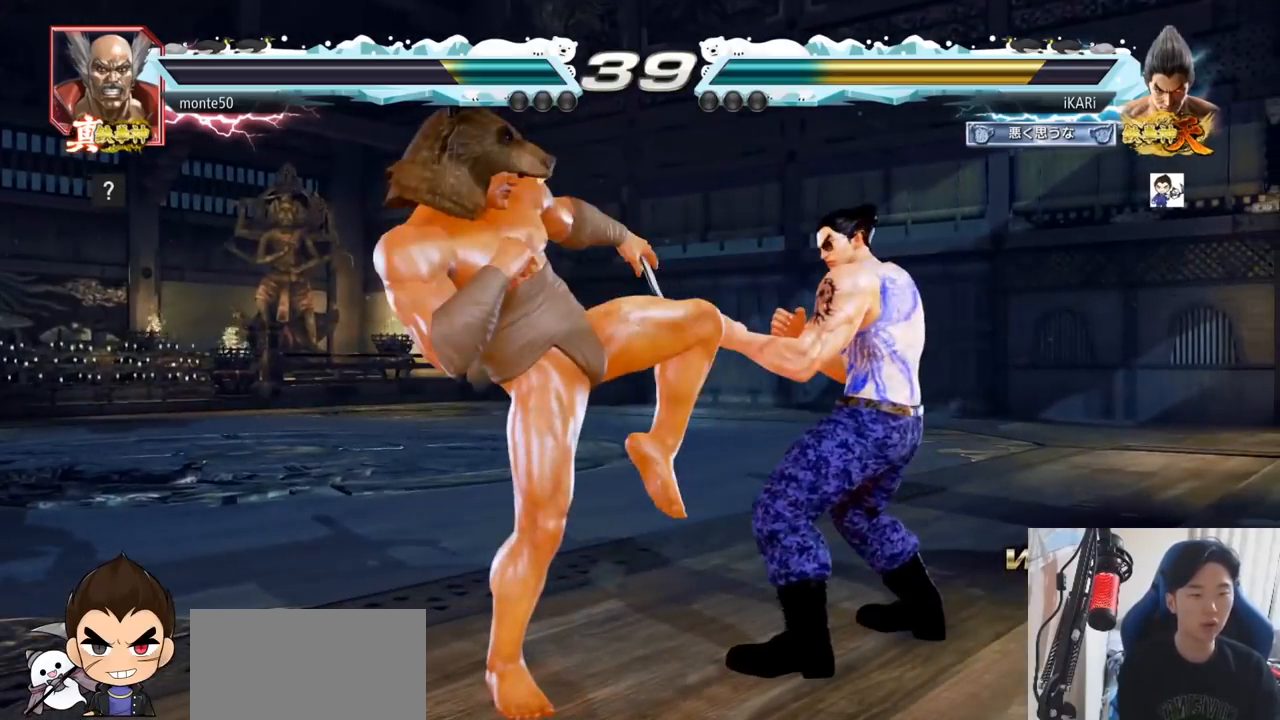
{"buttons": ["TRIANGLE"], "left_stick": "center", "events": [[34, "SQUARE", "up"], [84, "SQUARE", "down"], [134, "SQUARE", "up"], [184, "SQUARE", "down"], [234, "SQUARE", "up"], [267, "SQUARE", "down"], [334, "SQUARE", "up"], [501, "TRIANGLE", "down"]]}
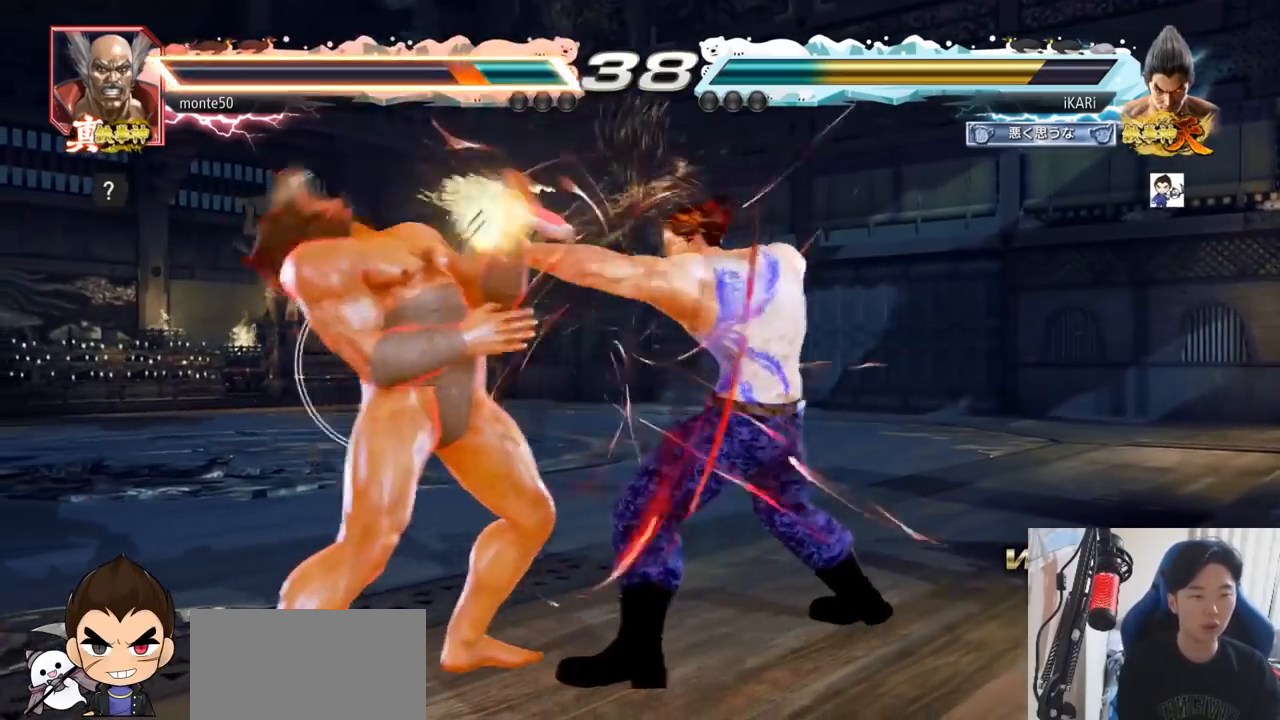
{"buttons": [], "left_stick": "center", "events": [[50, "TRIANGLE", "up"], [100, "TRIANGLE", "down"], [150, "TRIANGLE", "up"], [183, "TRIANGLE", "down"], [250, "TRIANGLE", "up"]]}
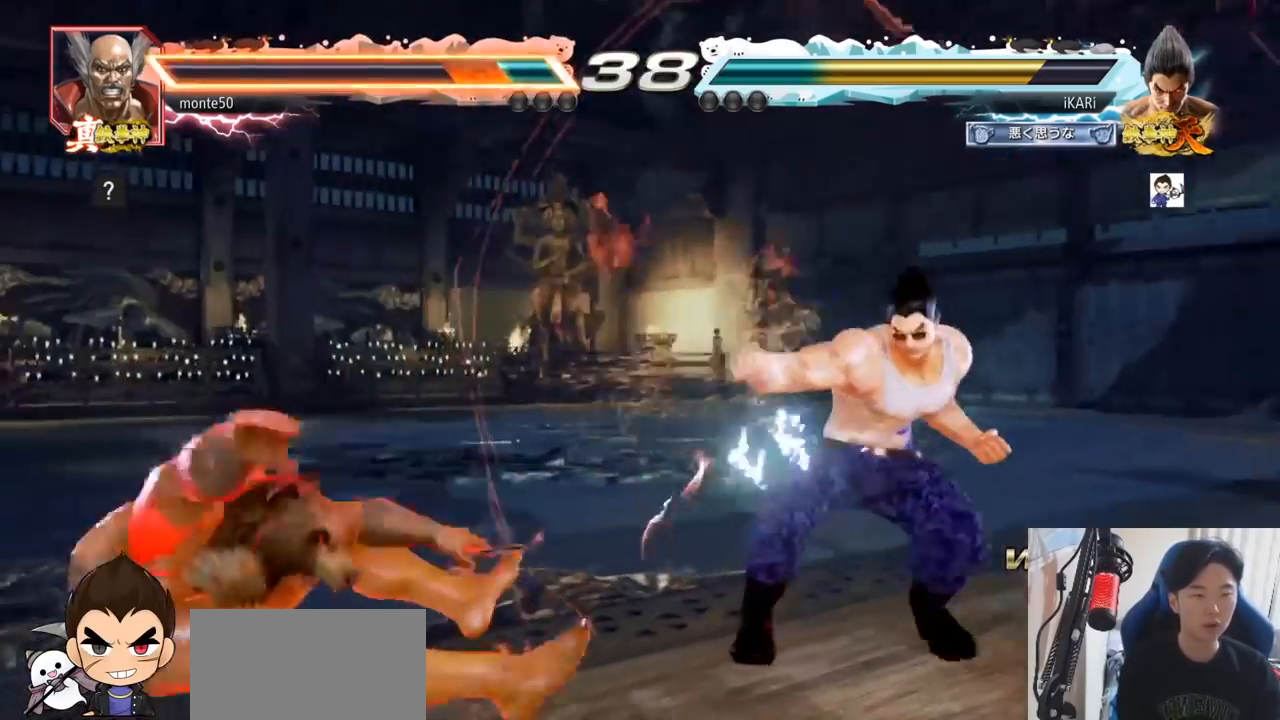
{"buttons": [], "left_stick": "center", "events": [[300, "left_stick", "left"], [384, "left_stick", "down"], [451, "left_stick", "left"], [501, "left_stick", "center"]]}
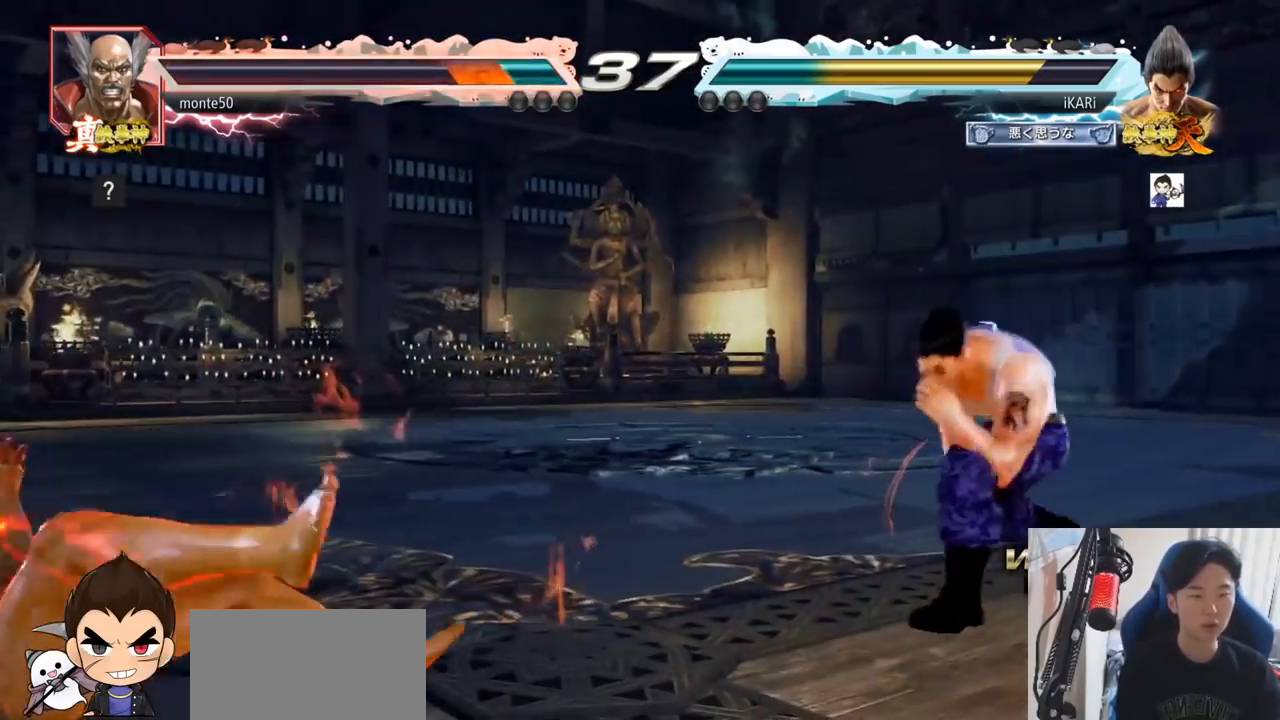
{"buttons": [], "left_stick": "center", "events": [[33, "left_stick", "left"], [200, "CIRCLE", "down"], [267, "CIRCLE", "up"], [317, "TRIANGLE", "down"], [383, "TRIANGLE", "up"], [450, "left_stick", "center"]]}
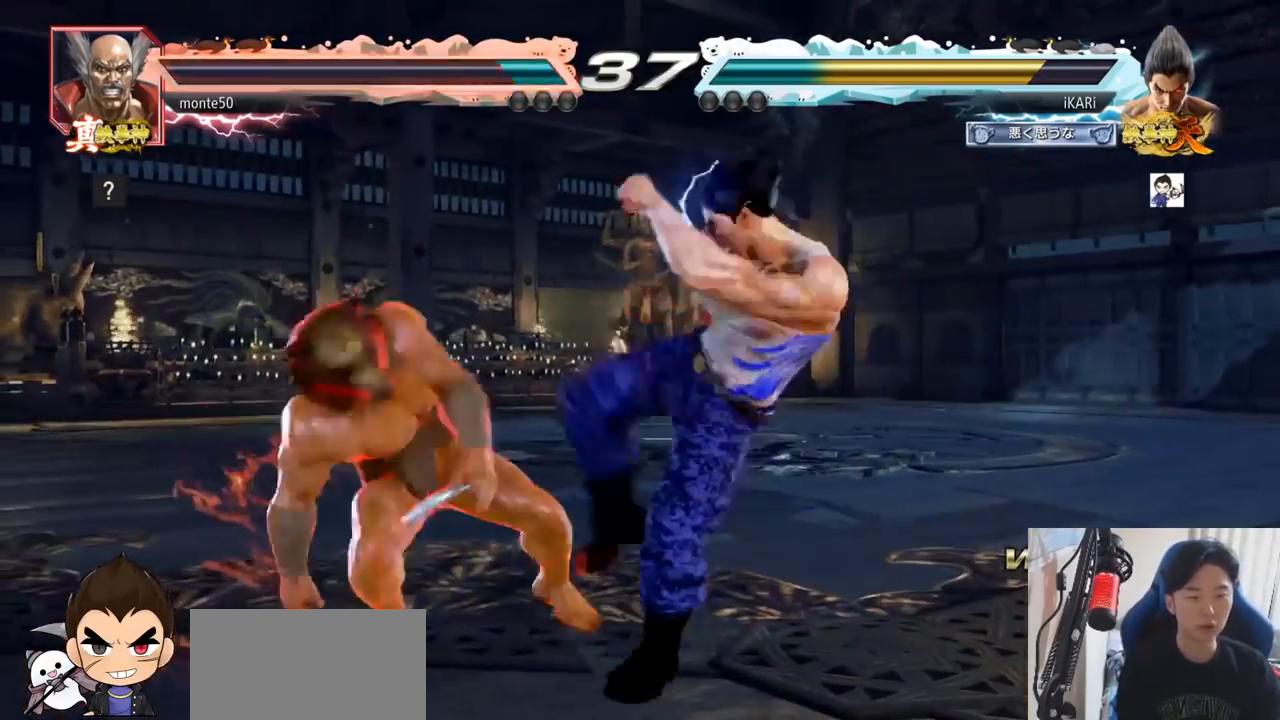
{"buttons": [], "left_stick": "right", "events": [[367, "left_stick", "right"], [417, "left_stick", "center"], [501, "left_stick", "right"]]}
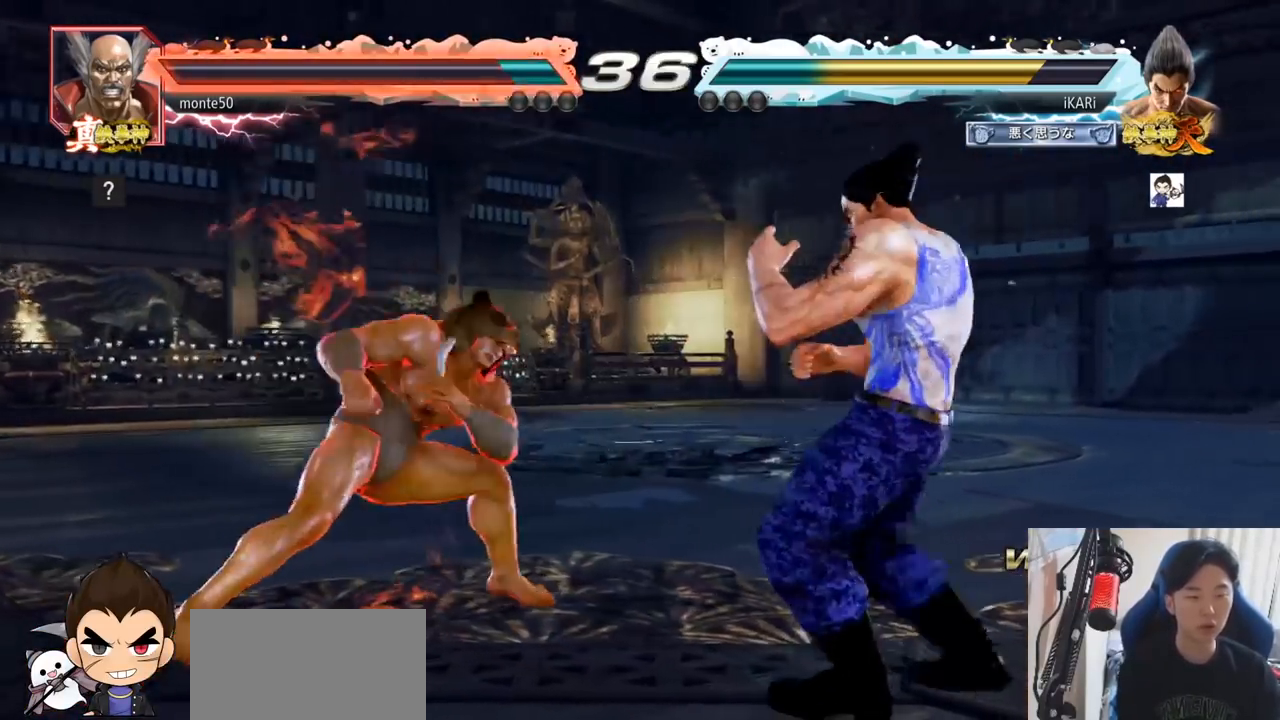
{"buttons": [], "left_stick": "right", "events": []}
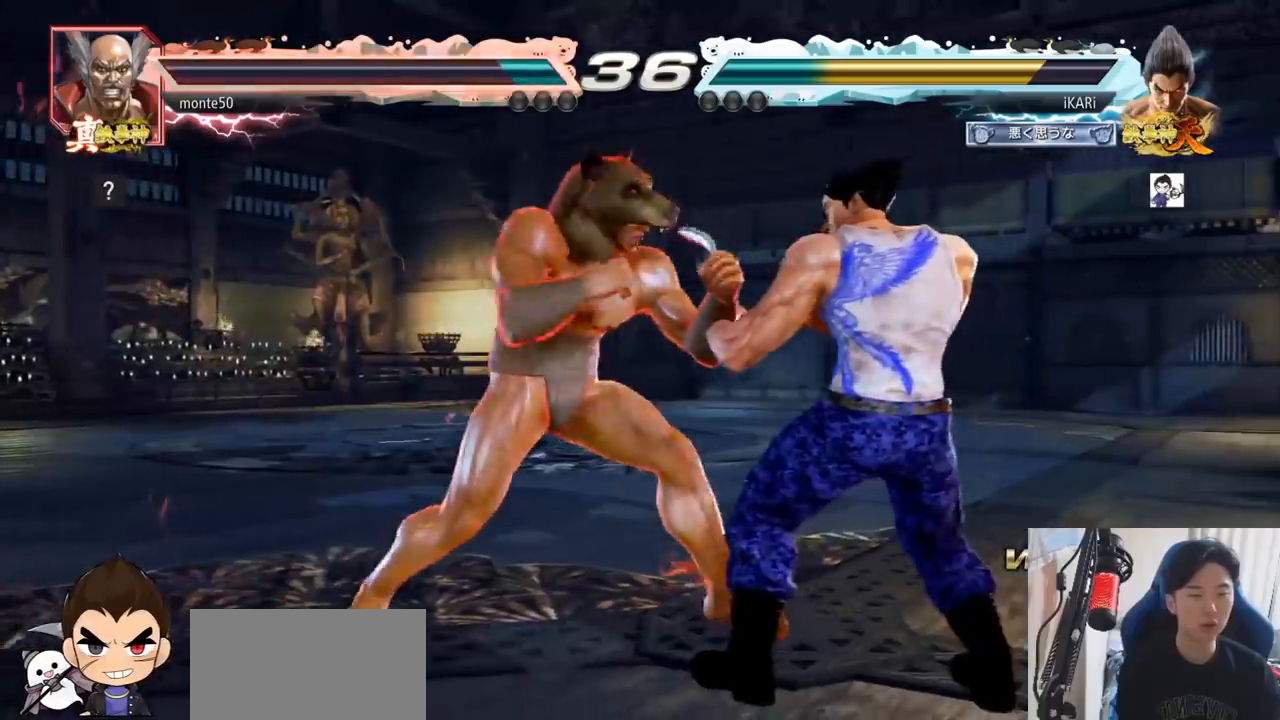
{"buttons": [], "left_stick": "center", "events": [[134, "left_stick", "left"], [150, "TRIANGLE", "down"], [200, "TRIANGLE", "up"], [250, "left_stick", "center"]]}
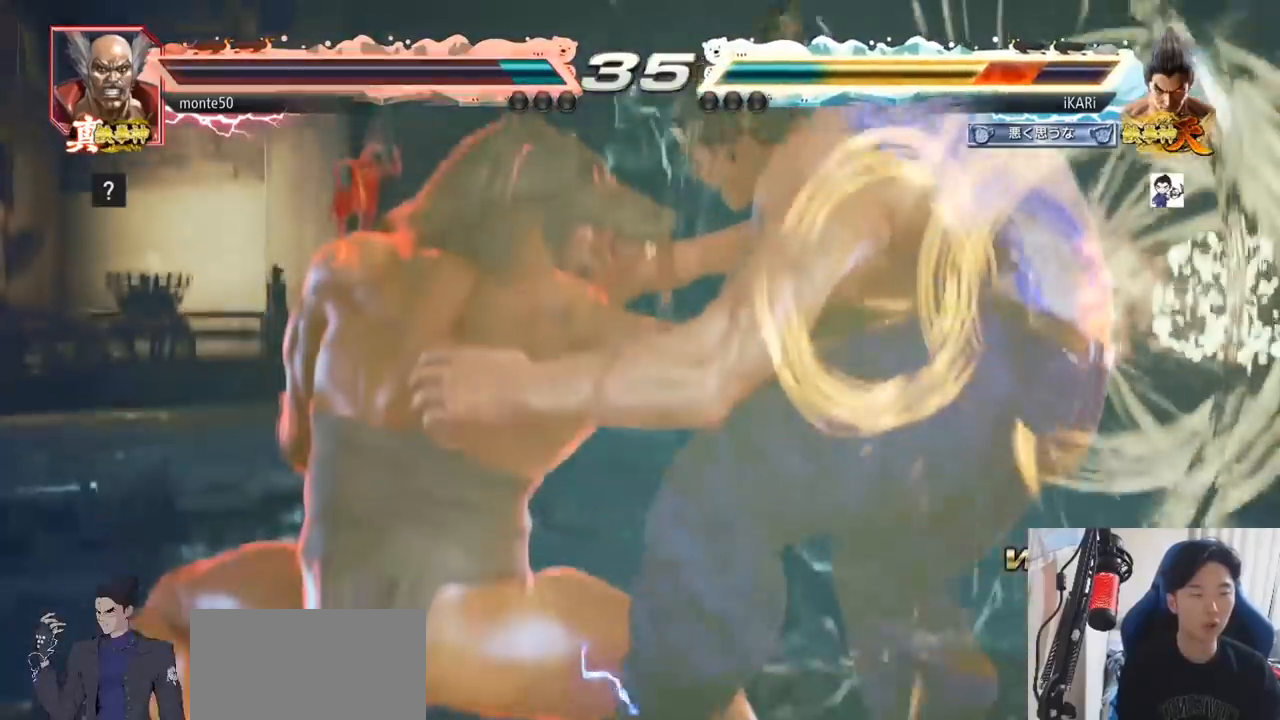
{"buttons": [], "left_stick": "center", "events": []}
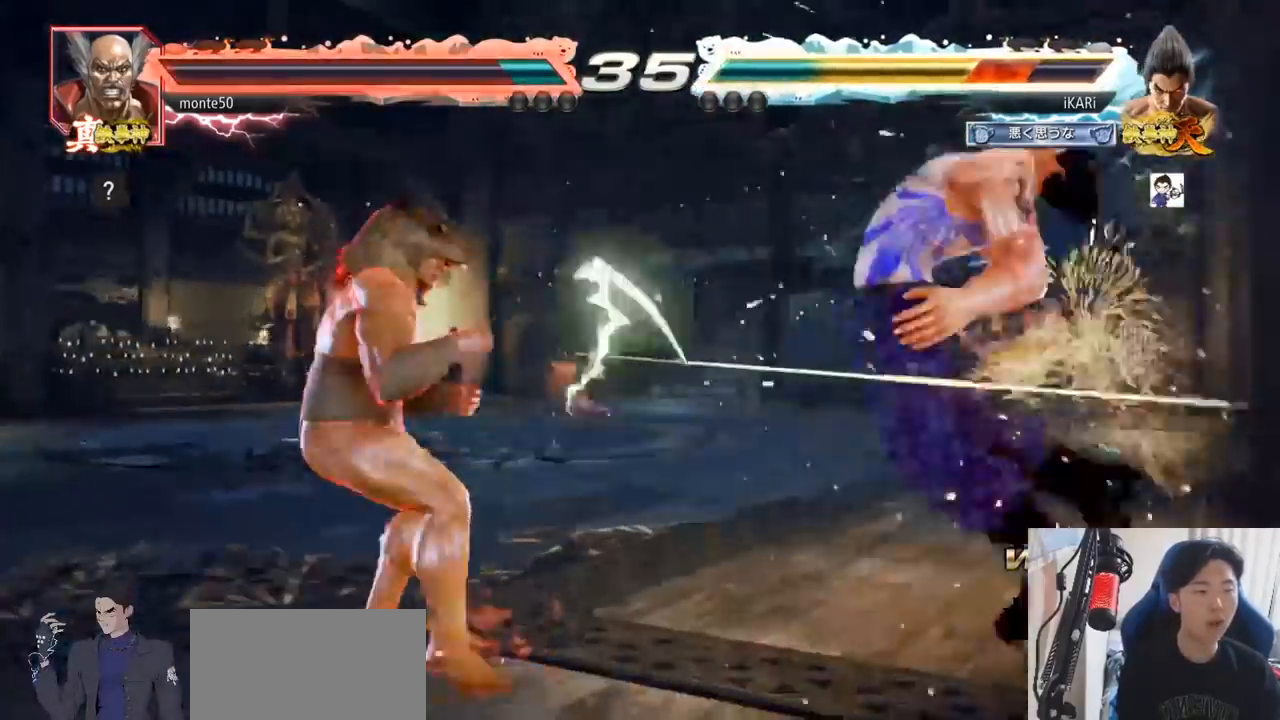
{"buttons": [], "left_stick": "center", "events": []}
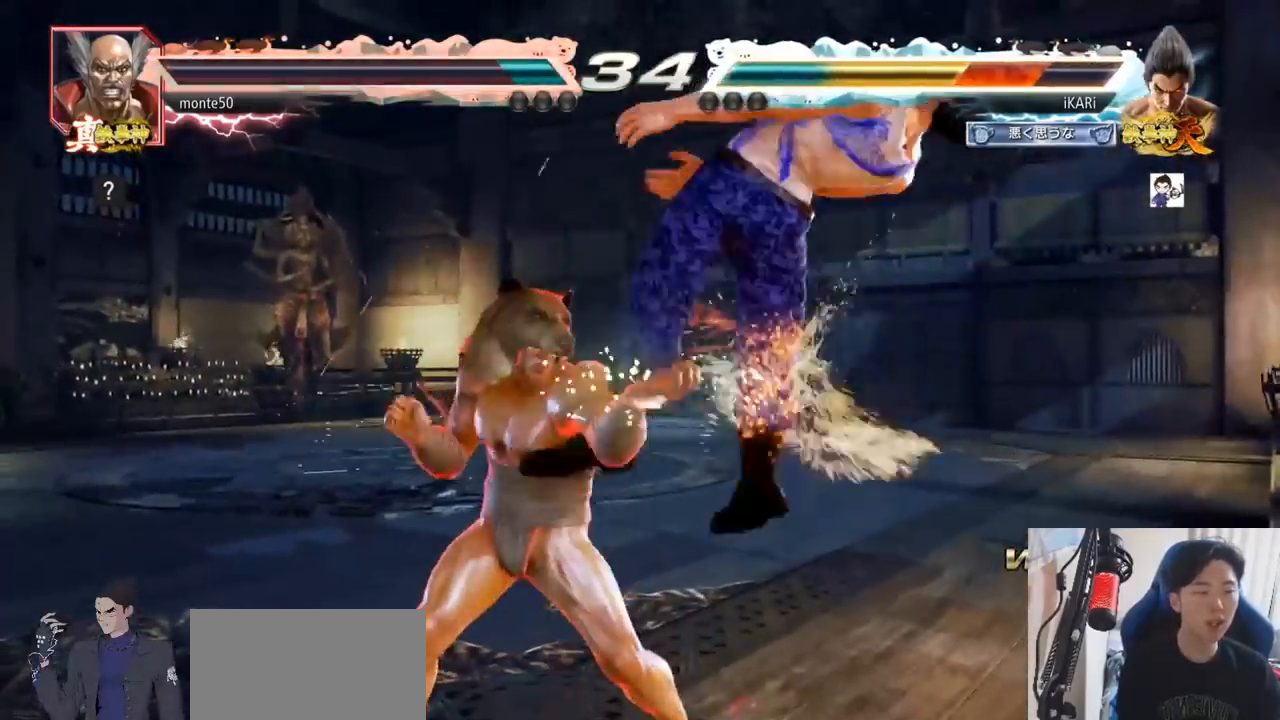
{"buttons": [], "left_stick": "center", "events": []}
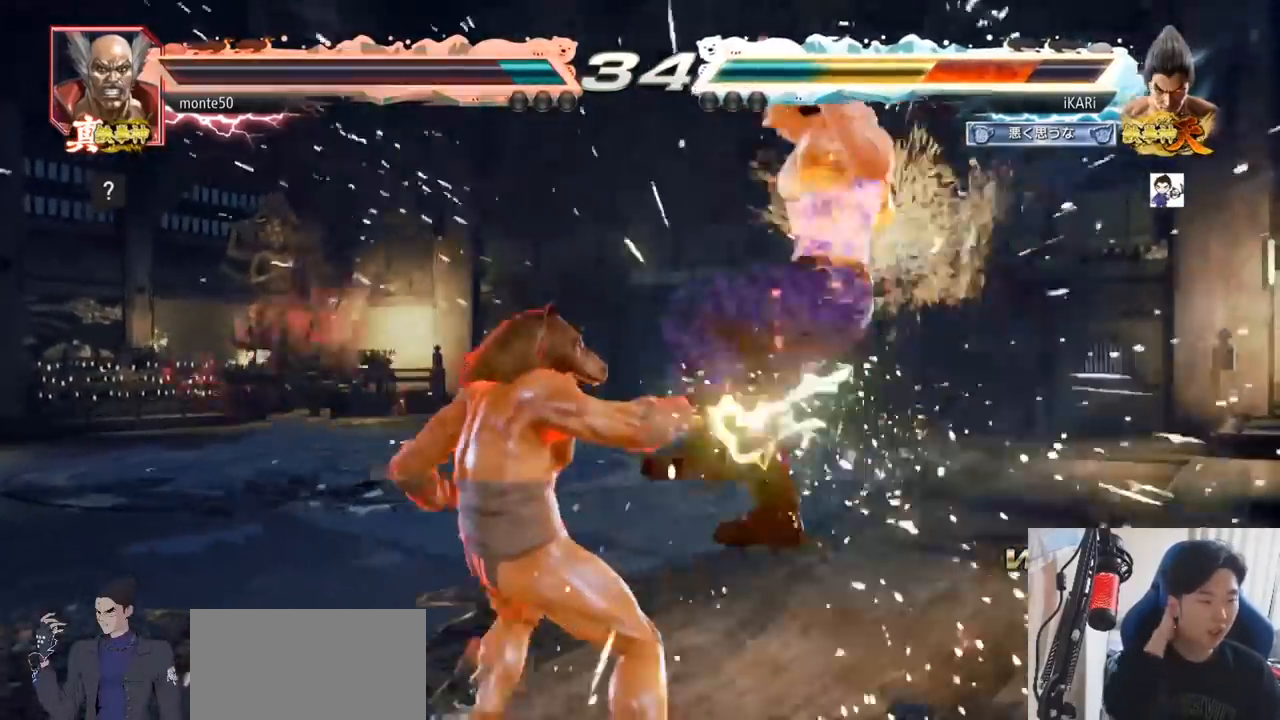
{"buttons": [], "left_stick": "center", "events": []}